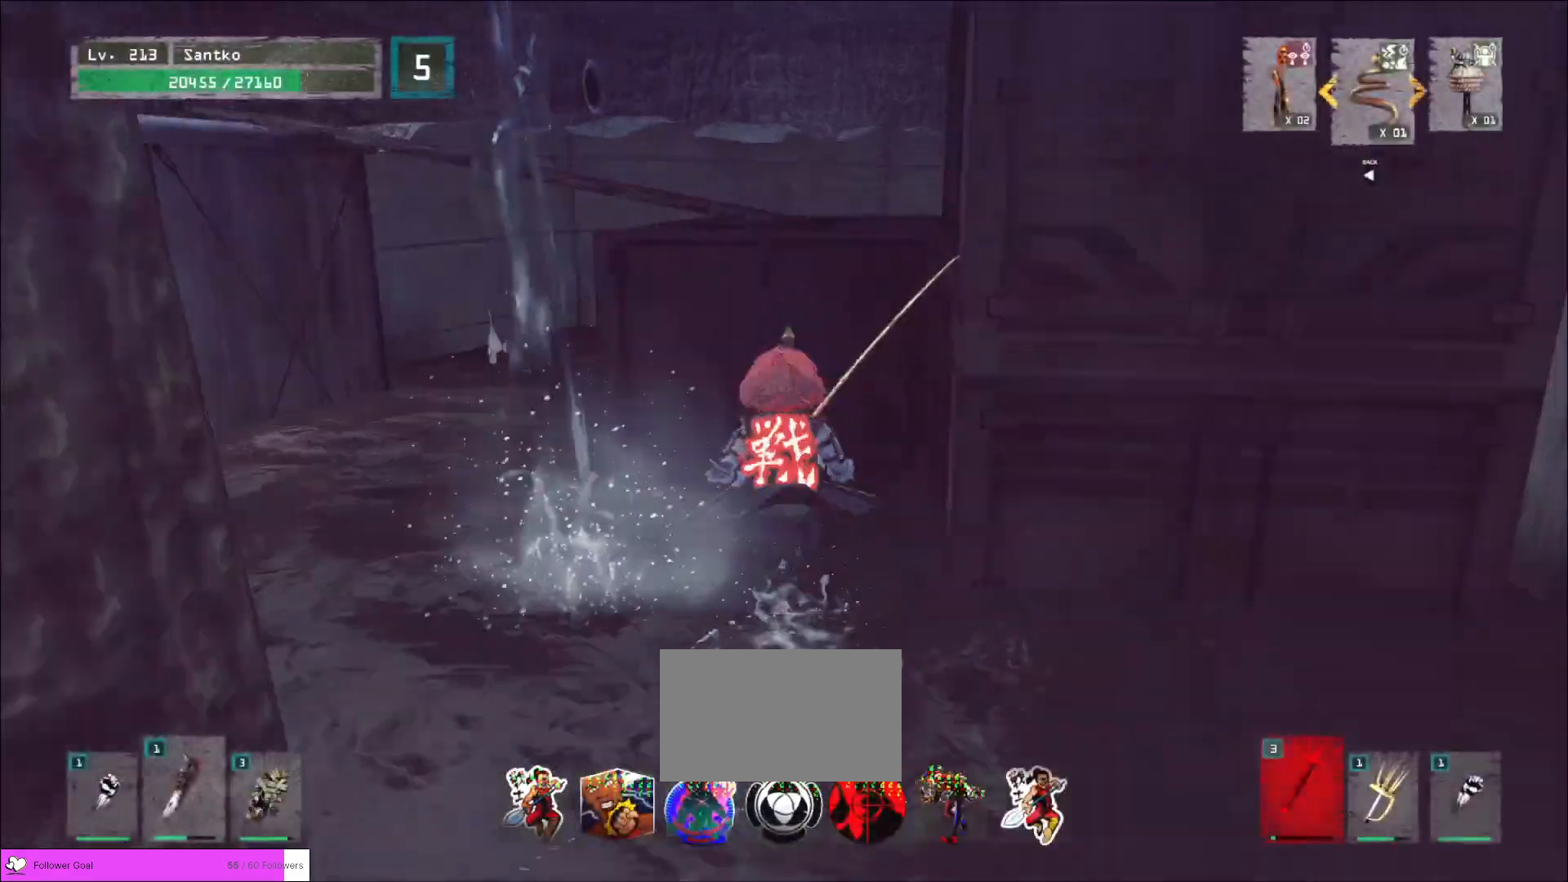
Gameplay with keyboard and mouse; each line is a JSON object with the keys and mouse buttons held at the frame after it. "events" lists presses ("down") and releases ("up") of "1", "2", "3", "4", "5", "a", "alt", "b", "c", "ctrl", "d", "e", "f", "g", "q", "r", "s", "shift", "space", "t", "tab", "v", "w", "x", "z", "mouse_left", "mouse_wheel", "mouse_right", "mouse_mb4" and "mouse_mb5" between this image and that frame as [ms after this image, input, new state], when the widget could be followed in between. "mouse_left", "mouse_wheel", "mouse_right", "mouse_mb4", "mouse_mb5" = the "left", "wheel", "right", "mb4", "mb5" buttons of the "mouse" list. No other keys are recorded. "wheel" means that the mouse wheel is clicked or scrolled. Not read: mouse_move.
{"keys": ["w"], "mouse": [], "events": [[40, "space", "up"]]}
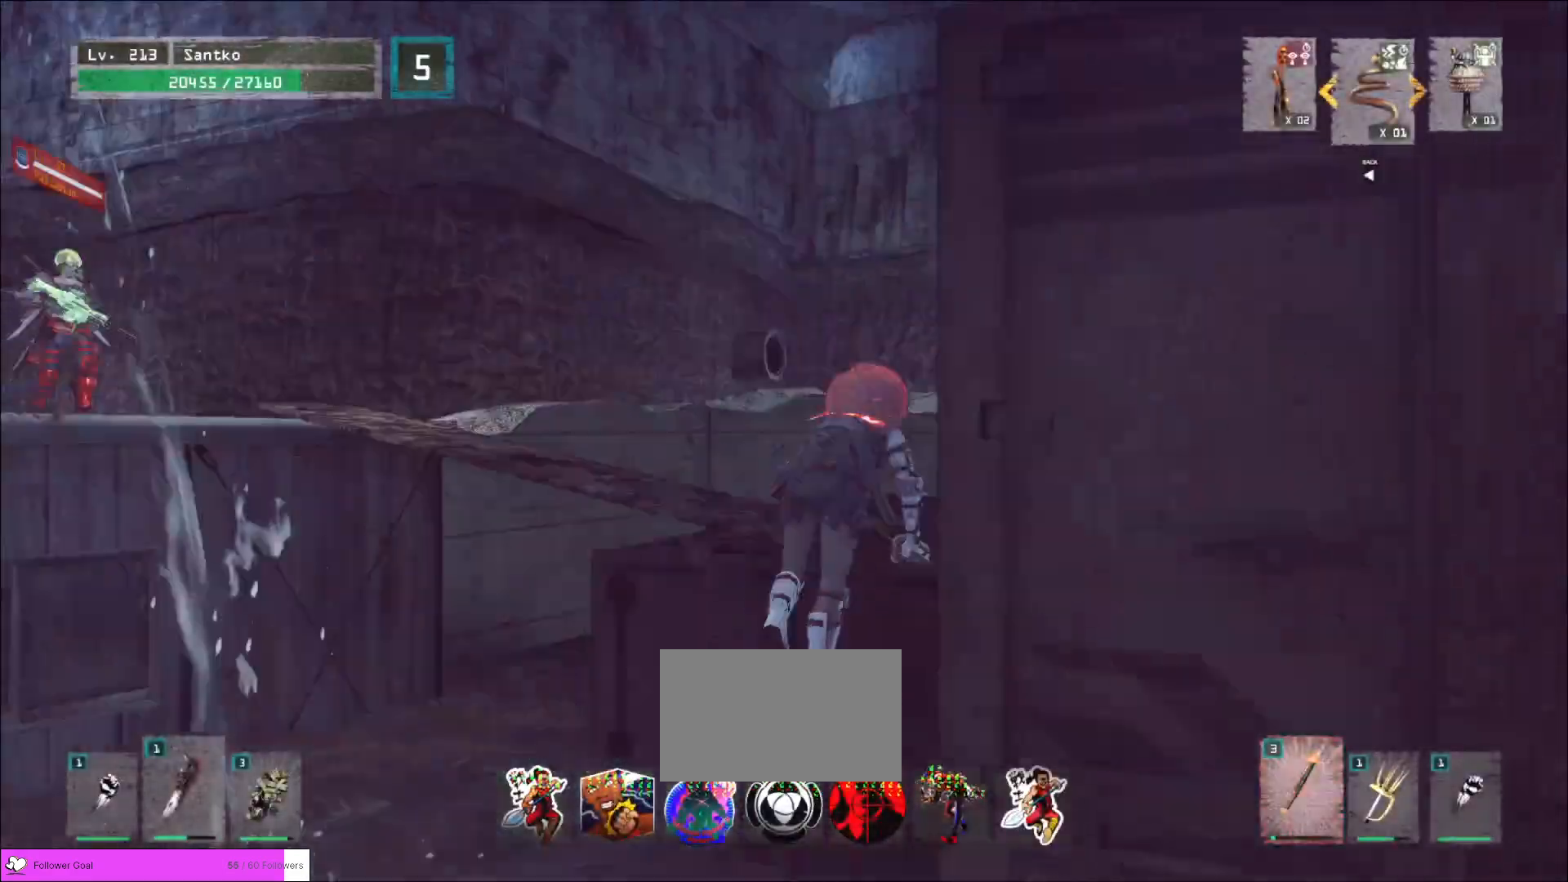
{"keys": ["2", "w"], "mouse": [], "events": [[40, "d", "down"], [320, "d", "up"], [440, "2", "down"]]}
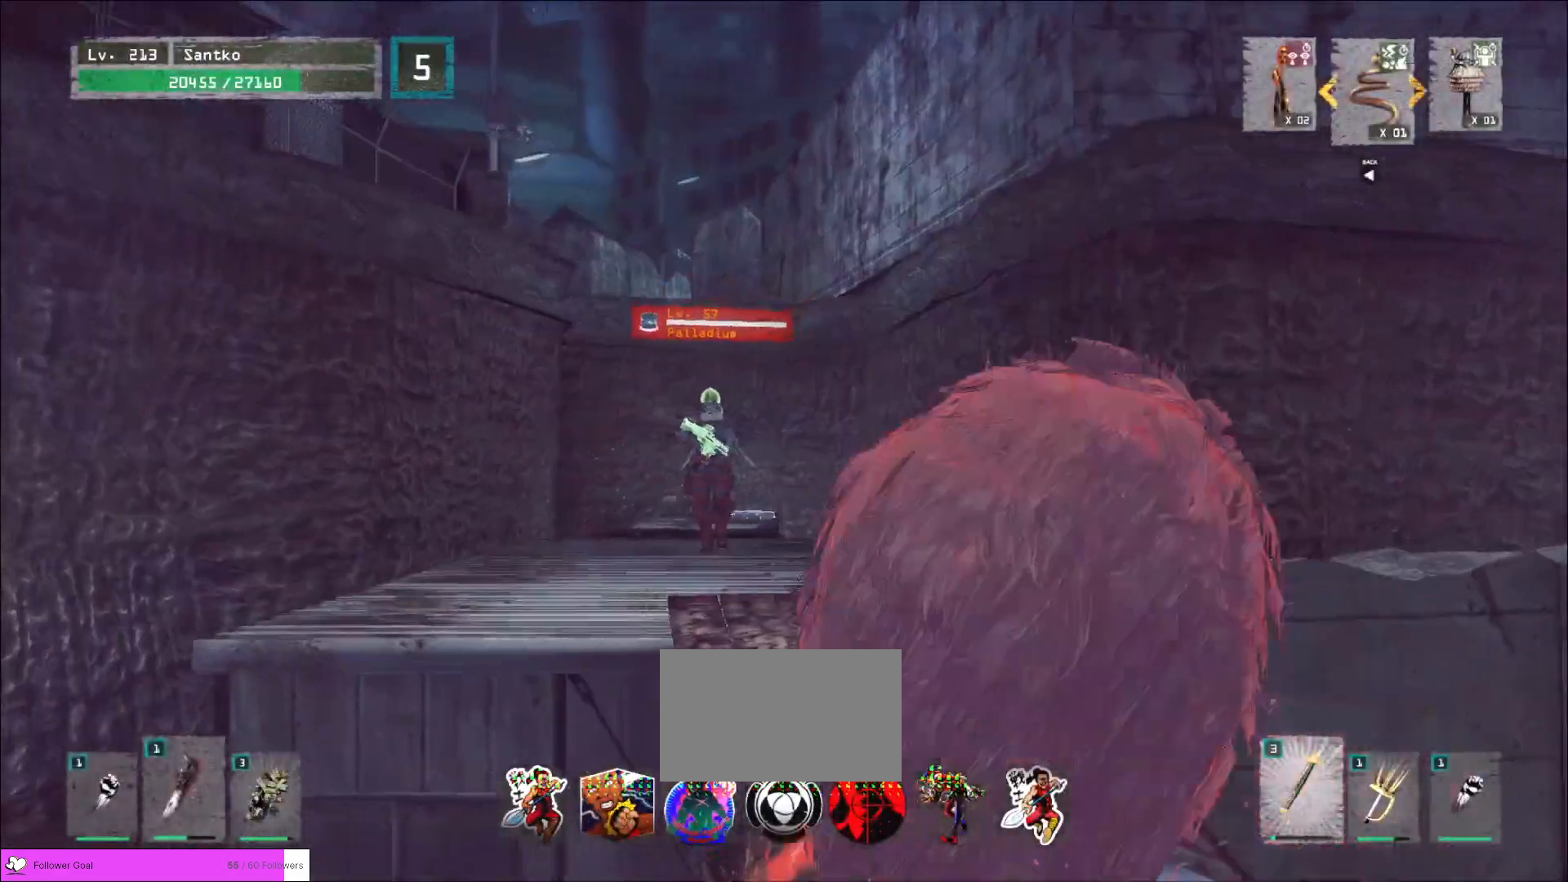
{"keys": ["w"], "mouse": [], "events": [[40, "2", "up"], [240, "ctrl", "down"], [400, "ctrl", "up"]]}
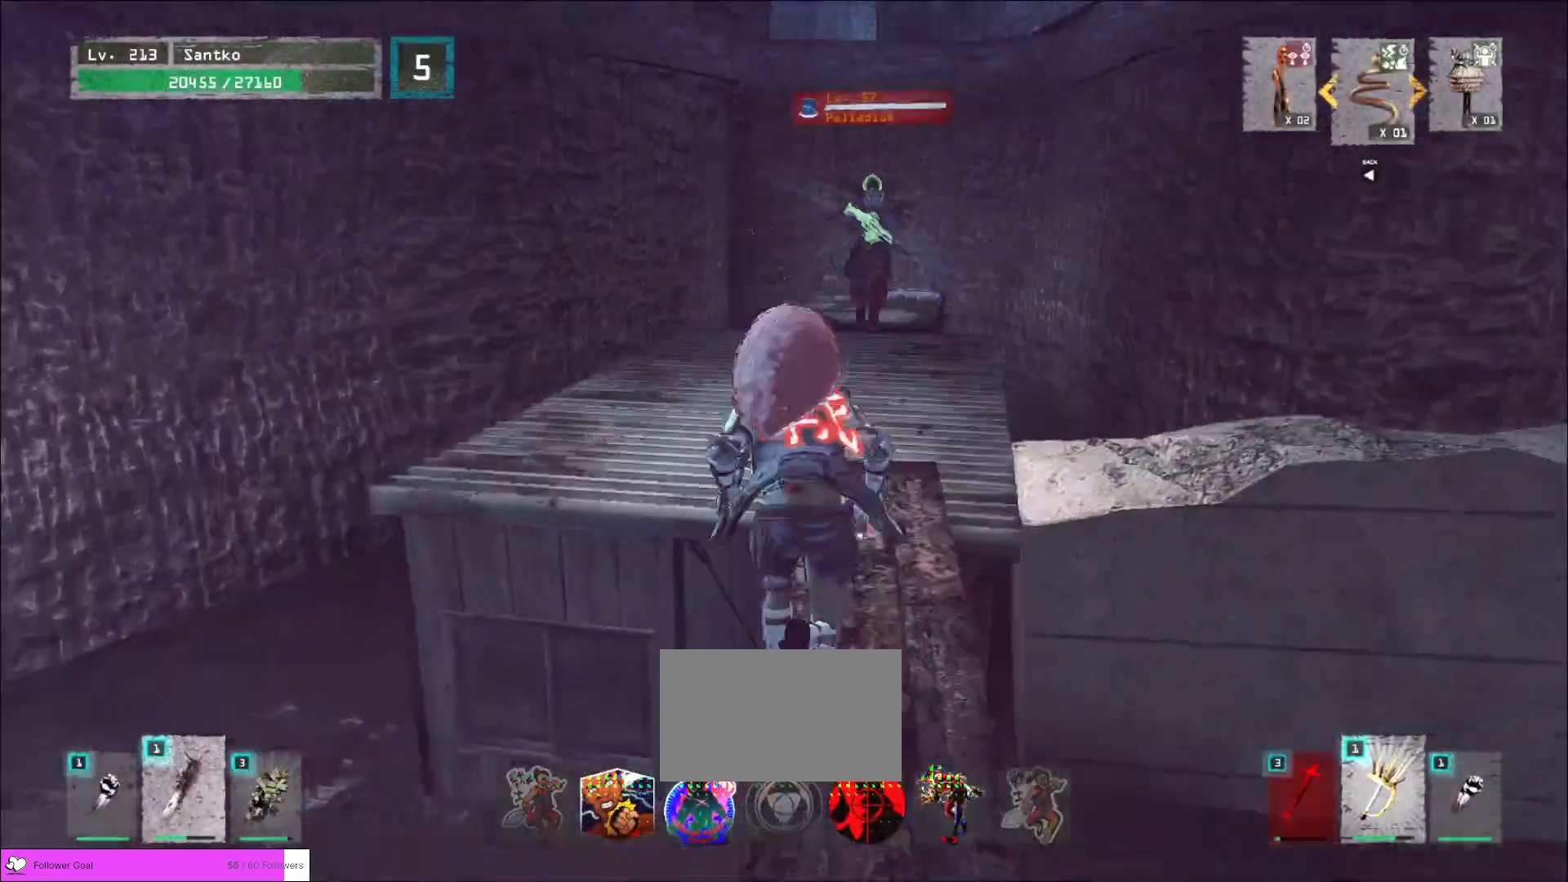
{"keys": ["w"], "mouse": [], "events": []}
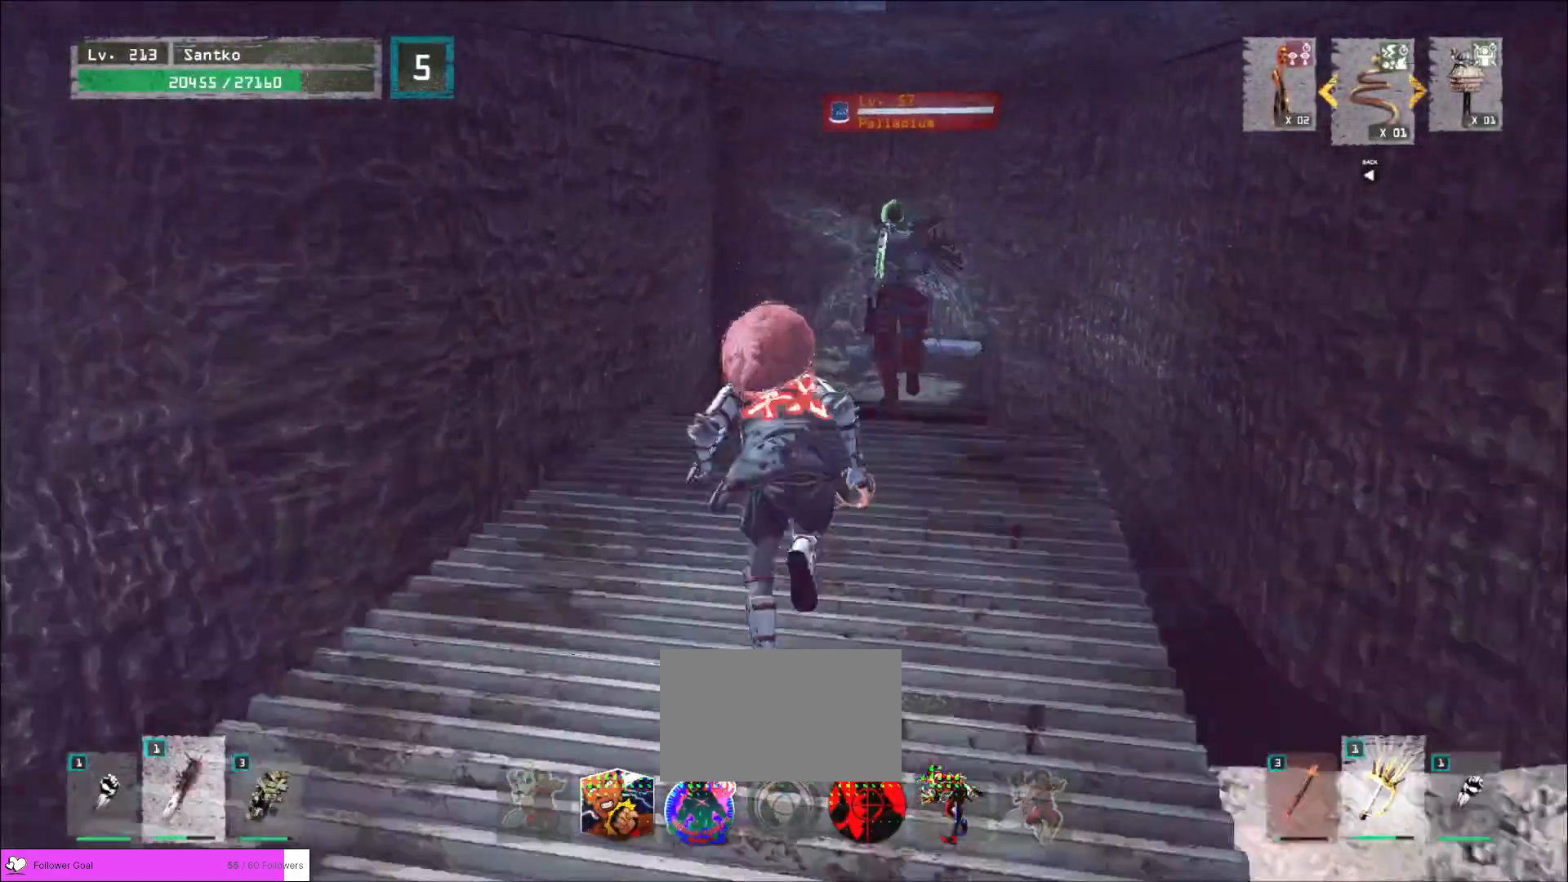
{"keys": ["w"], "mouse": [], "events": [[200, "mouse_right", "down"], [240, "q", "down"], [280, "mouse_right", "up"], [320, "q", "up"]]}
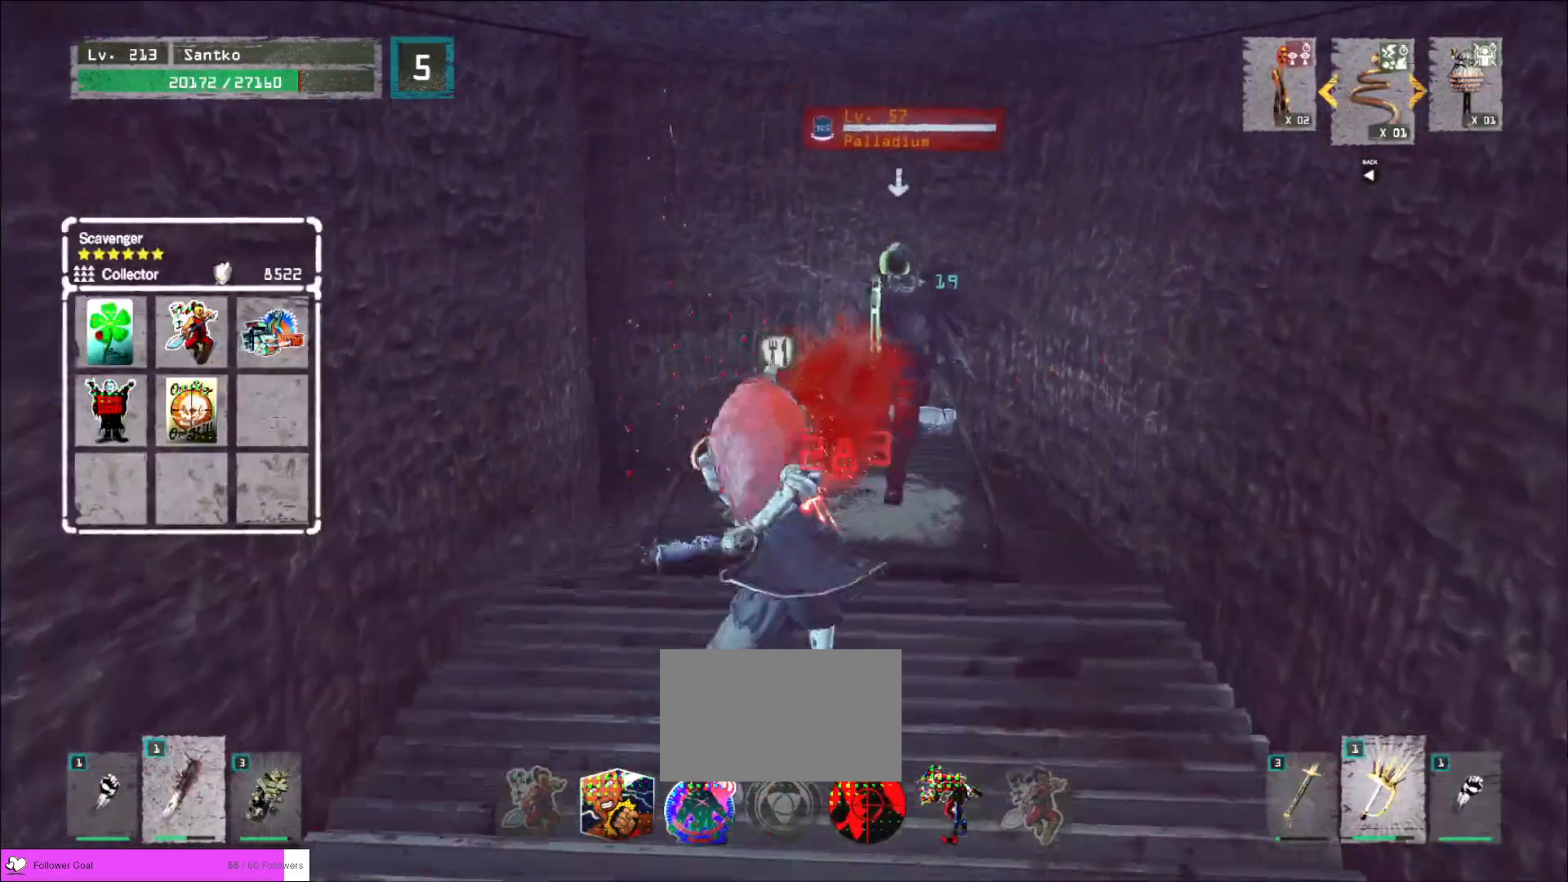
{"keys": ["w"], "mouse": [], "events": [[200, "mouse_right", "down"], [240, "mouse_right", "up"]]}
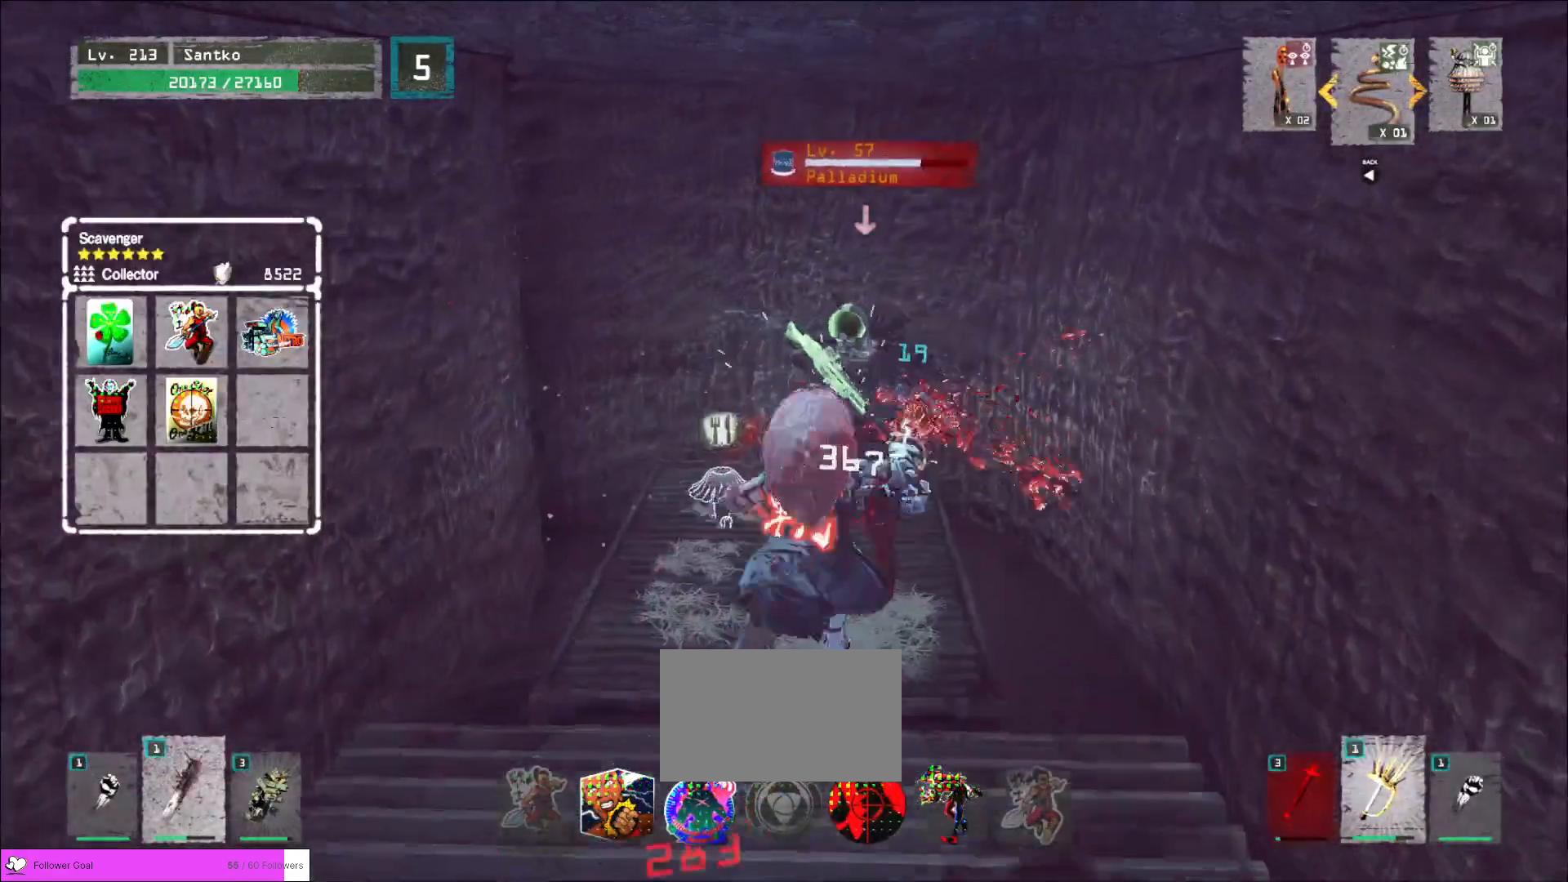
{"keys": ["shift"], "mouse": [], "events": [[240, "w", "up"], [360, "shift", "down"], [440, "mouse_right", "down"], [520, "mouse_right", "up"]]}
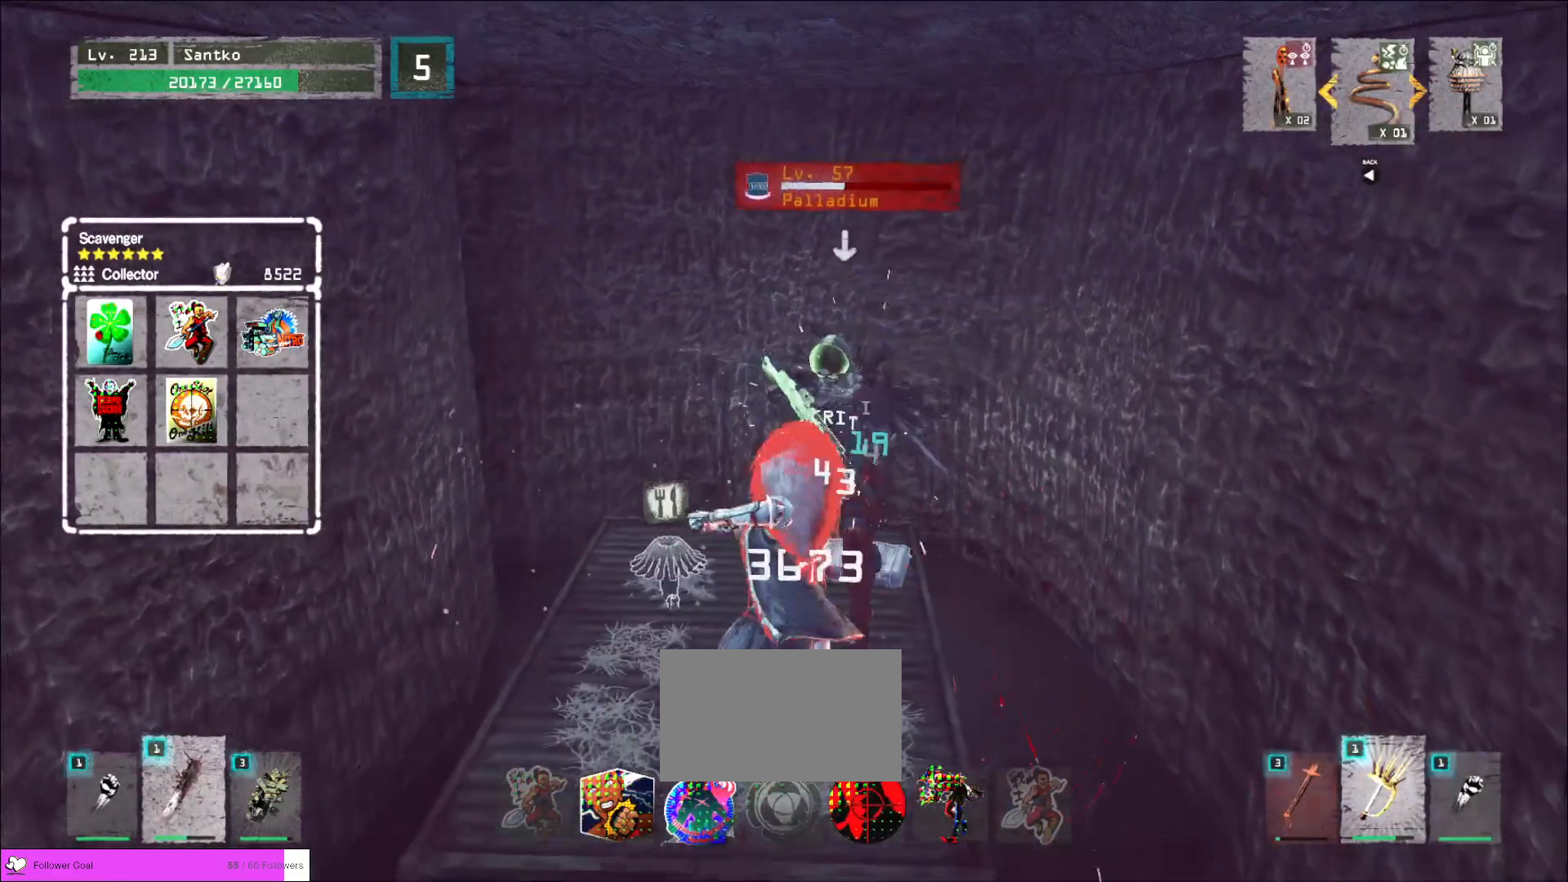
{"keys": [], "mouse": [], "events": [[240, "shift", "up"]]}
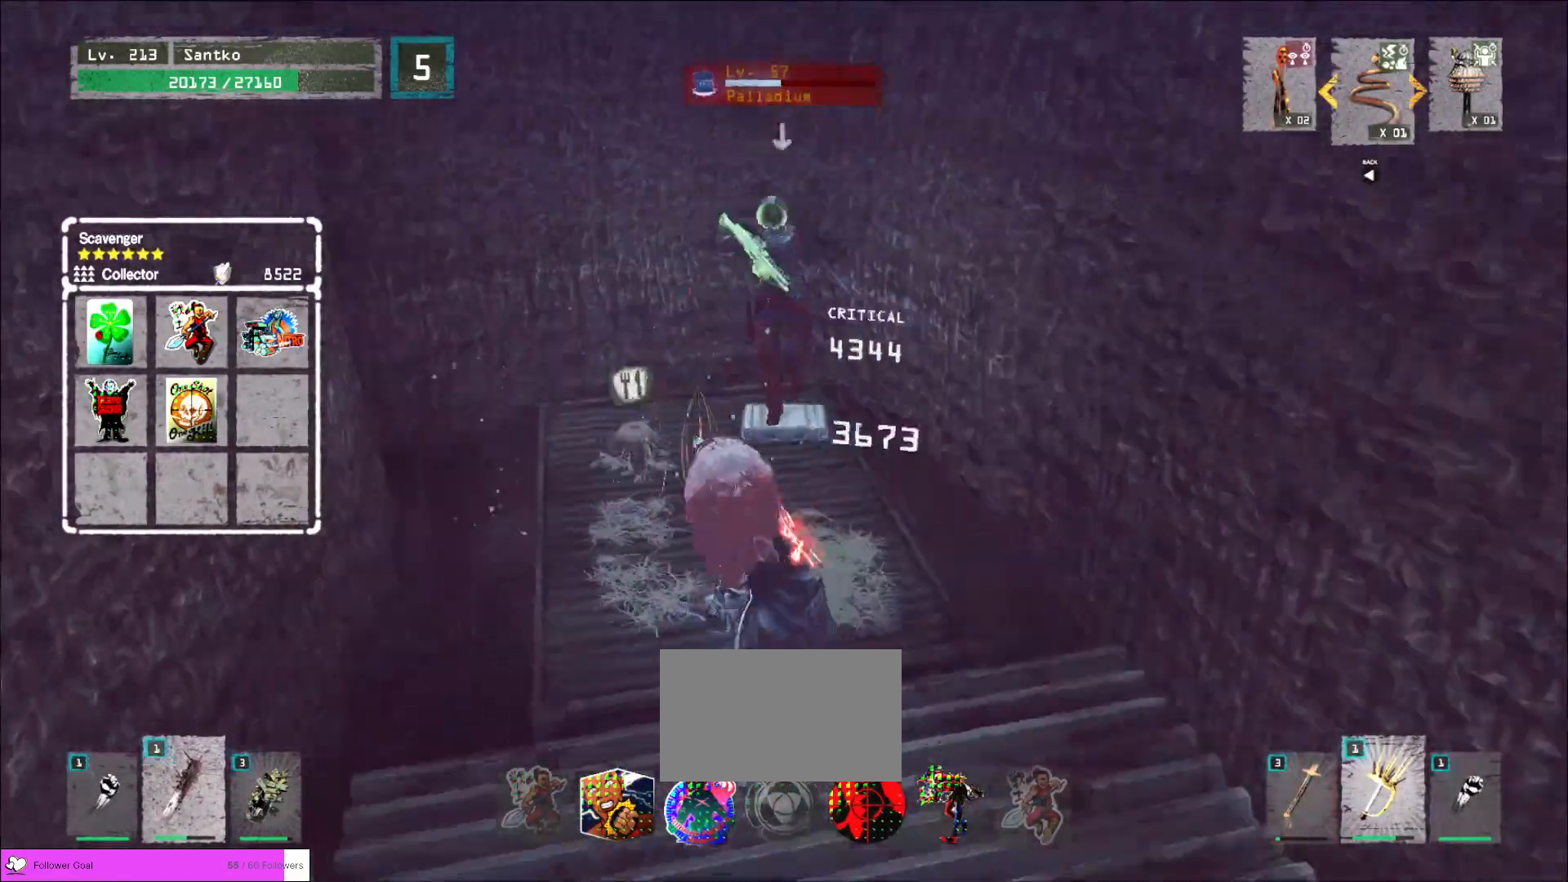
{"keys": [], "mouse": ["wheel"], "events": [[40, "q", "down"], [120, "q", "up"], [240, "mouse_wheel", "down"]]}
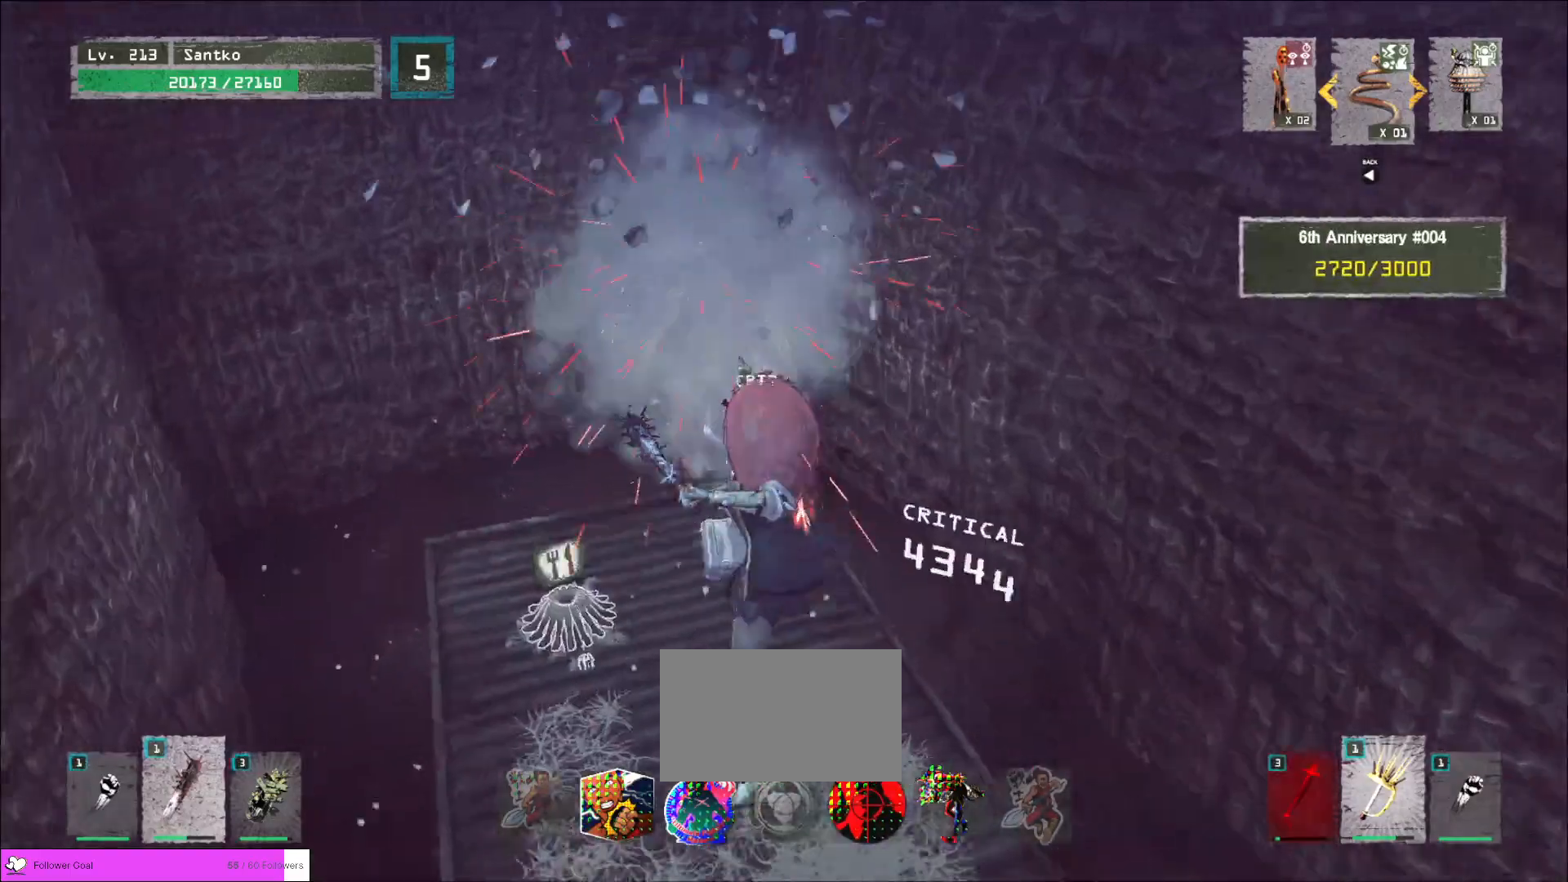
{"keys": [], "mouse": [], "events": [[320, "mouse_wheel", "up"]]}
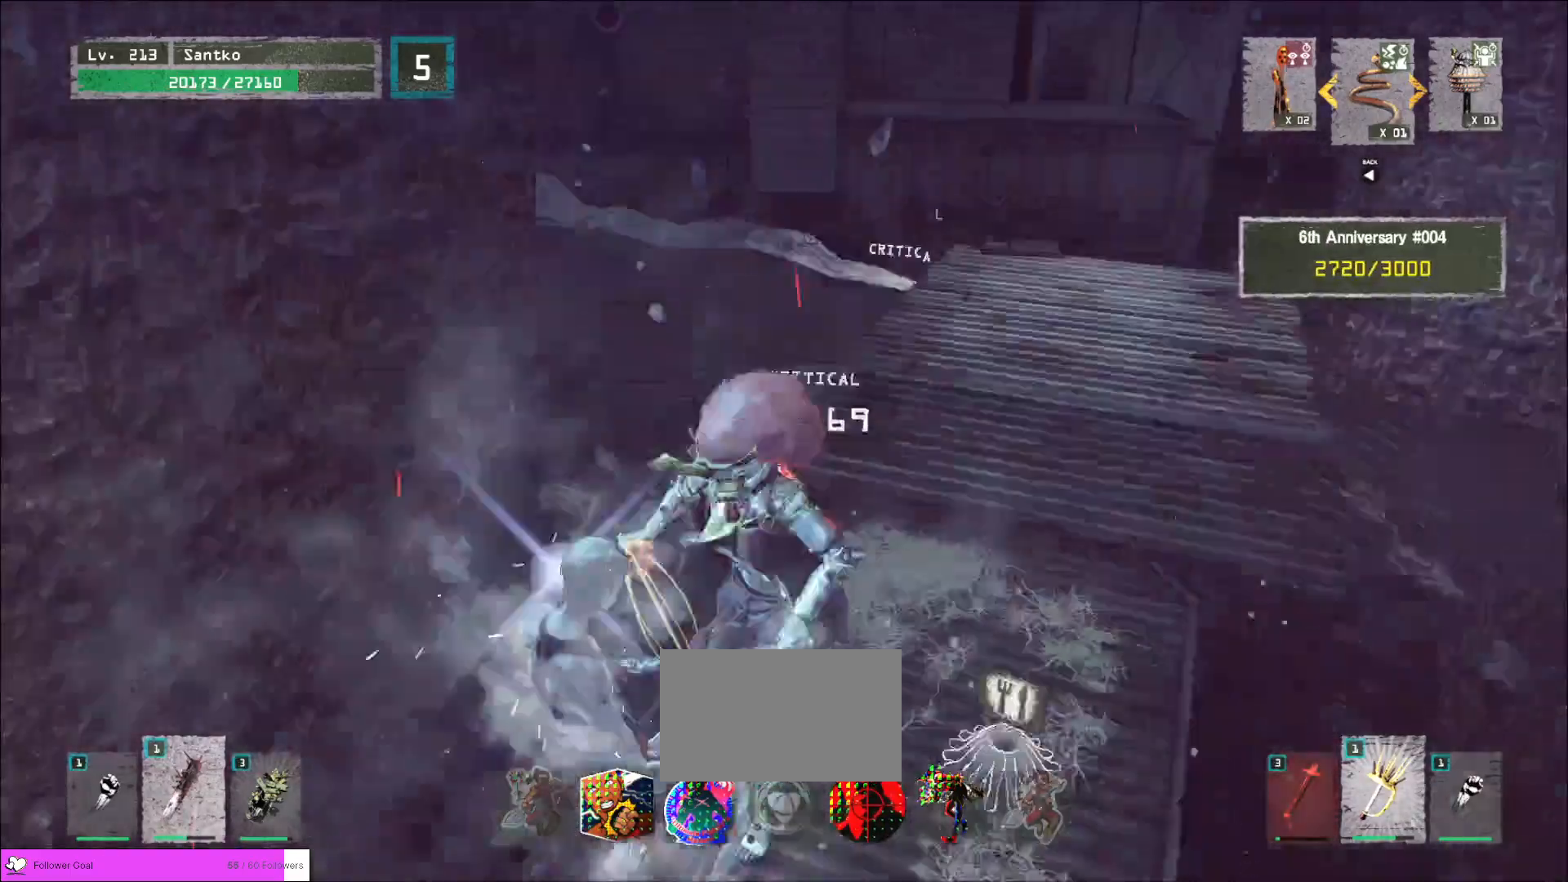
{"keys": [], "mouse": [], "events": [[40, "d", "down"], [120, "s", "down"], [200, "d", "up"], [280, "s", "up"], [440, "a", "down"], [520, "a", "up"]]}
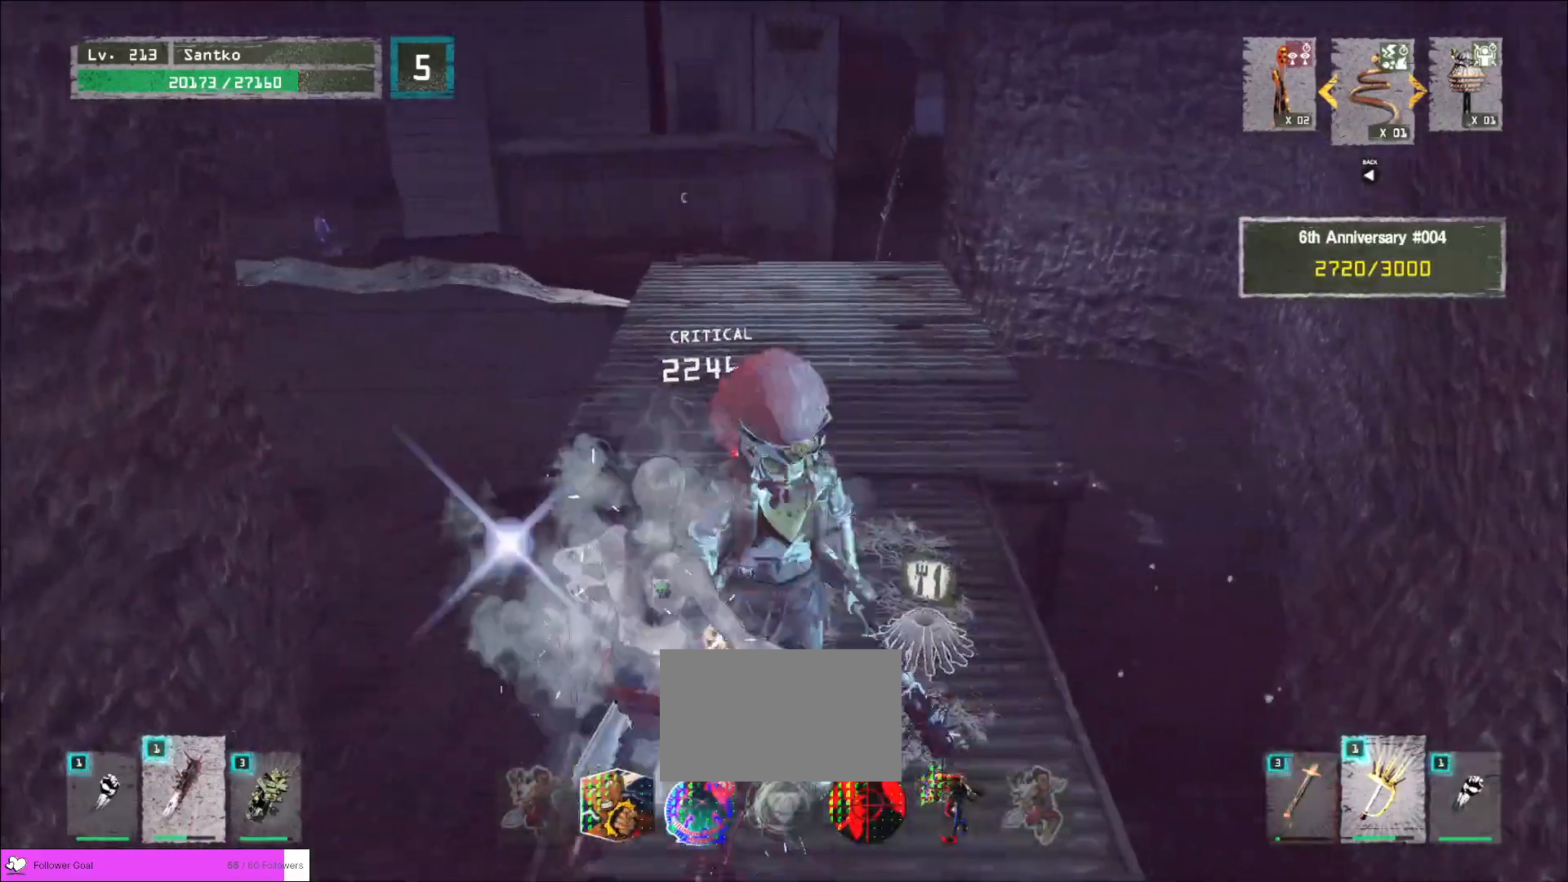
{"keys": [], "mouse": [], "events": [[160, "f", "down"], [240, "f", "up"]]}
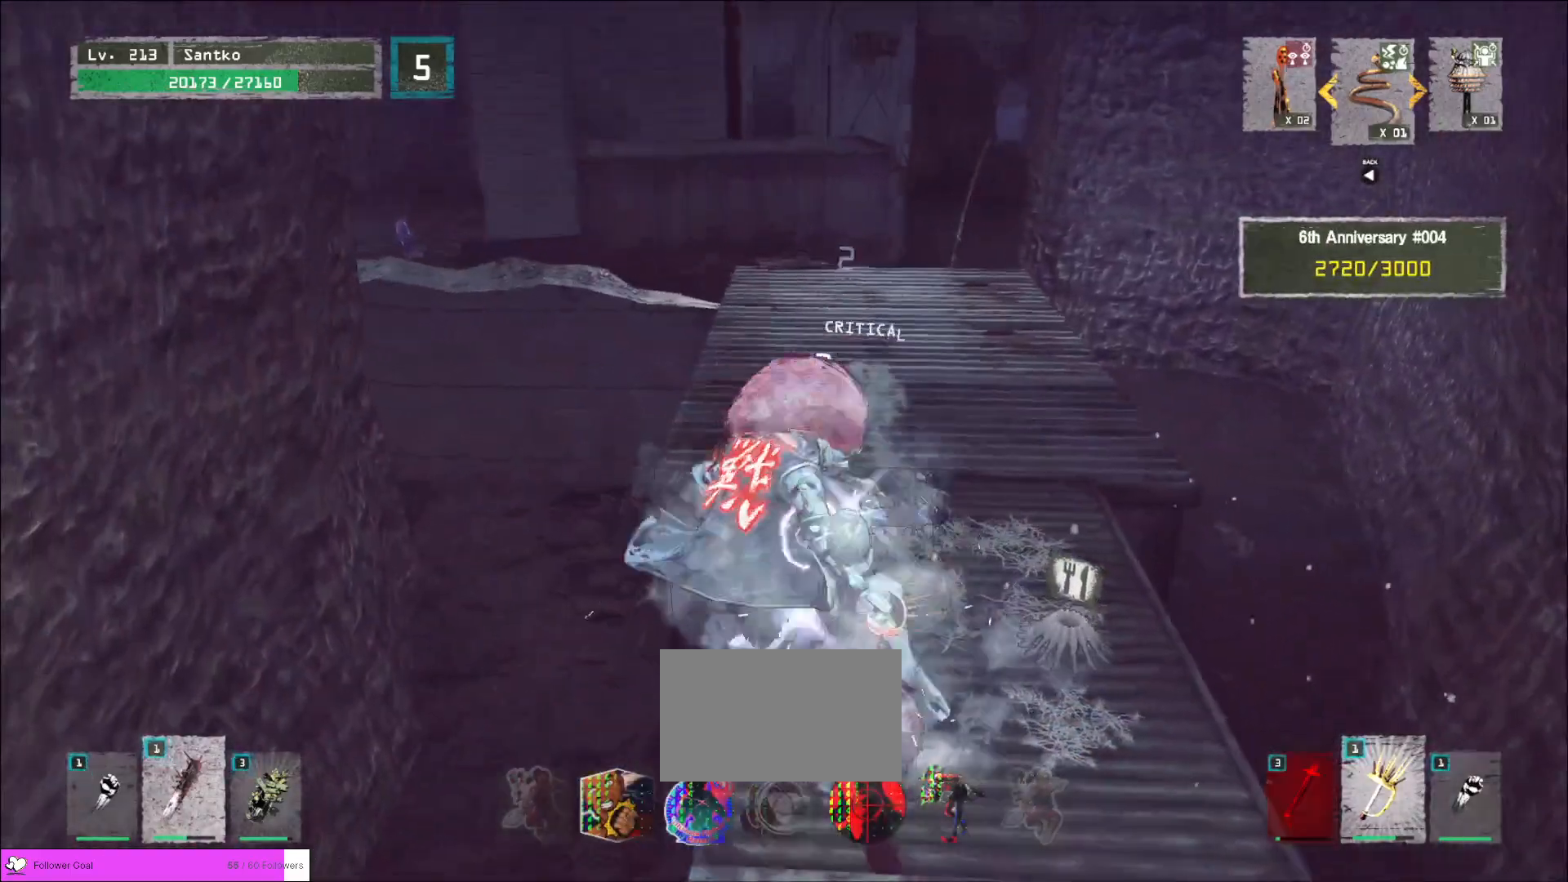
{"keys": [], "mouse": [], "events": []}
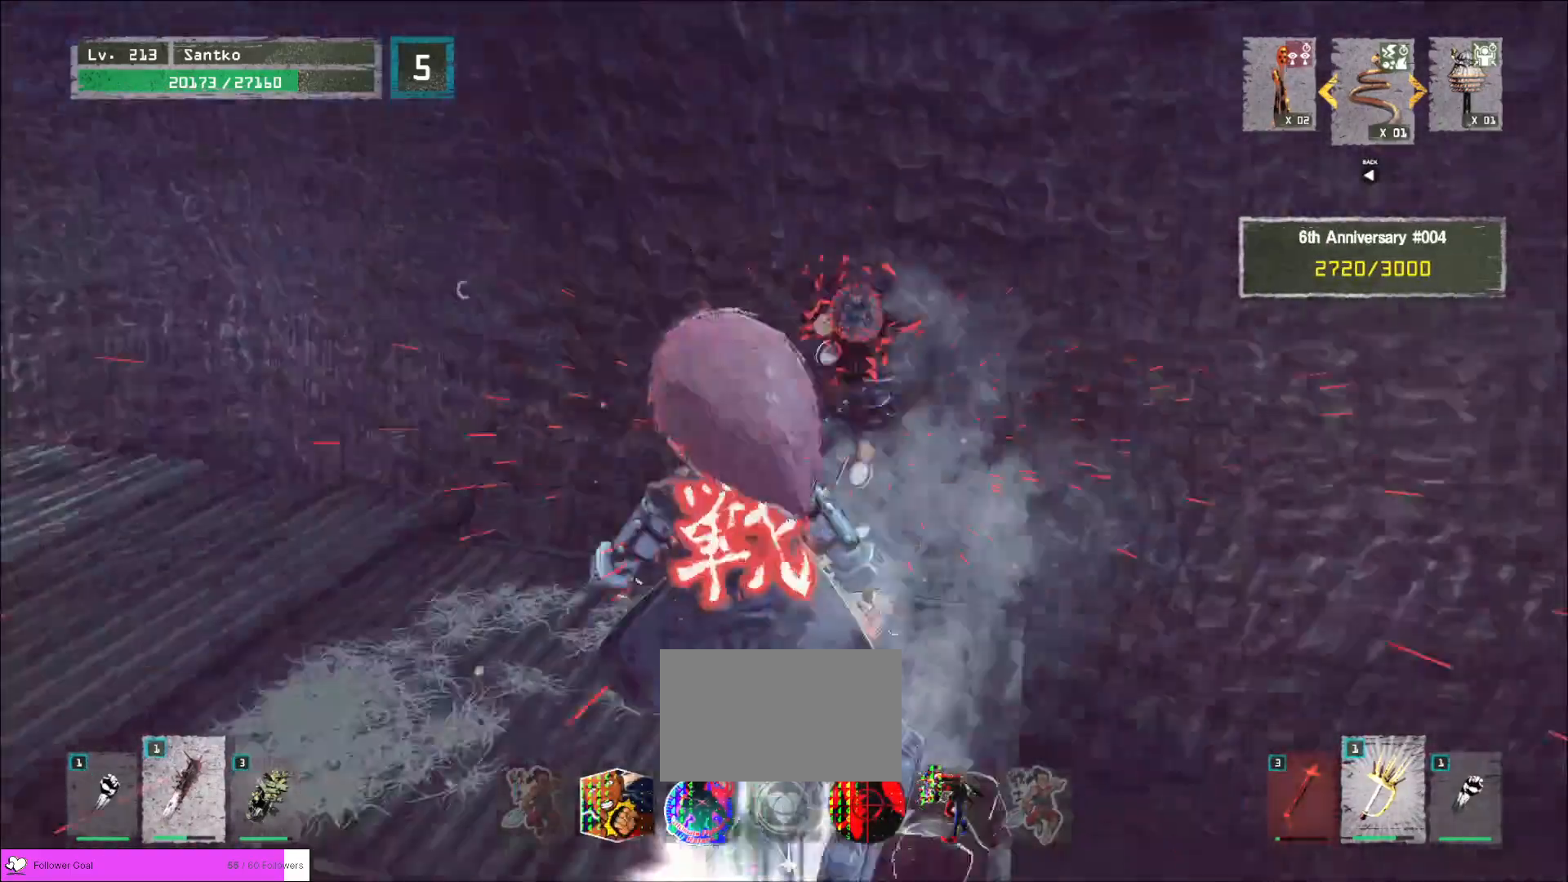
{"keys": [], "mouse": [], "events": []}
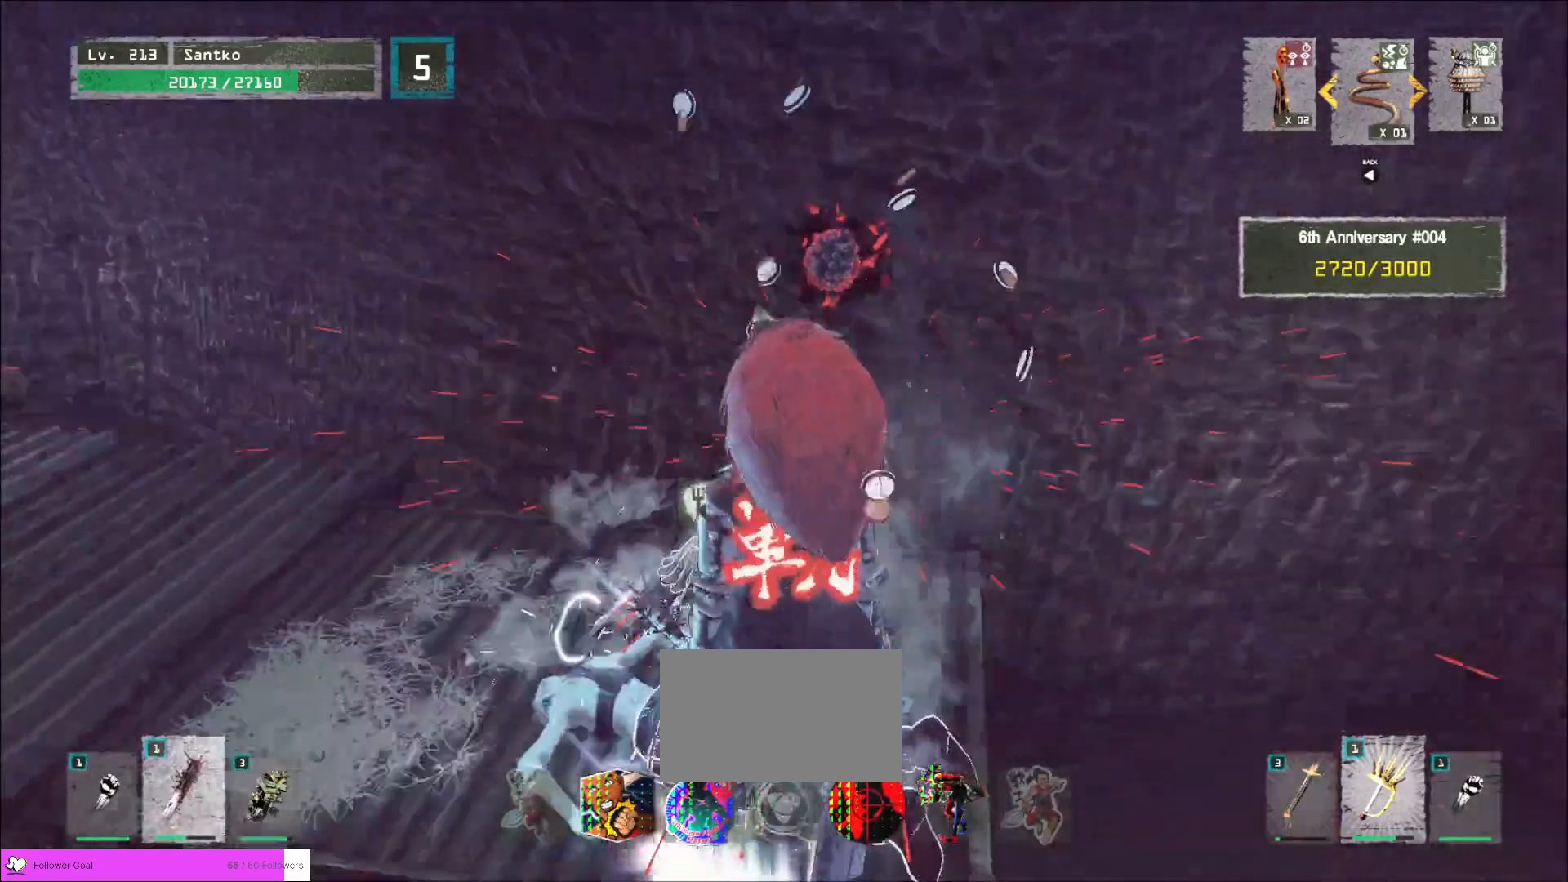
{"keys": [], "mouse": [], "events": []}
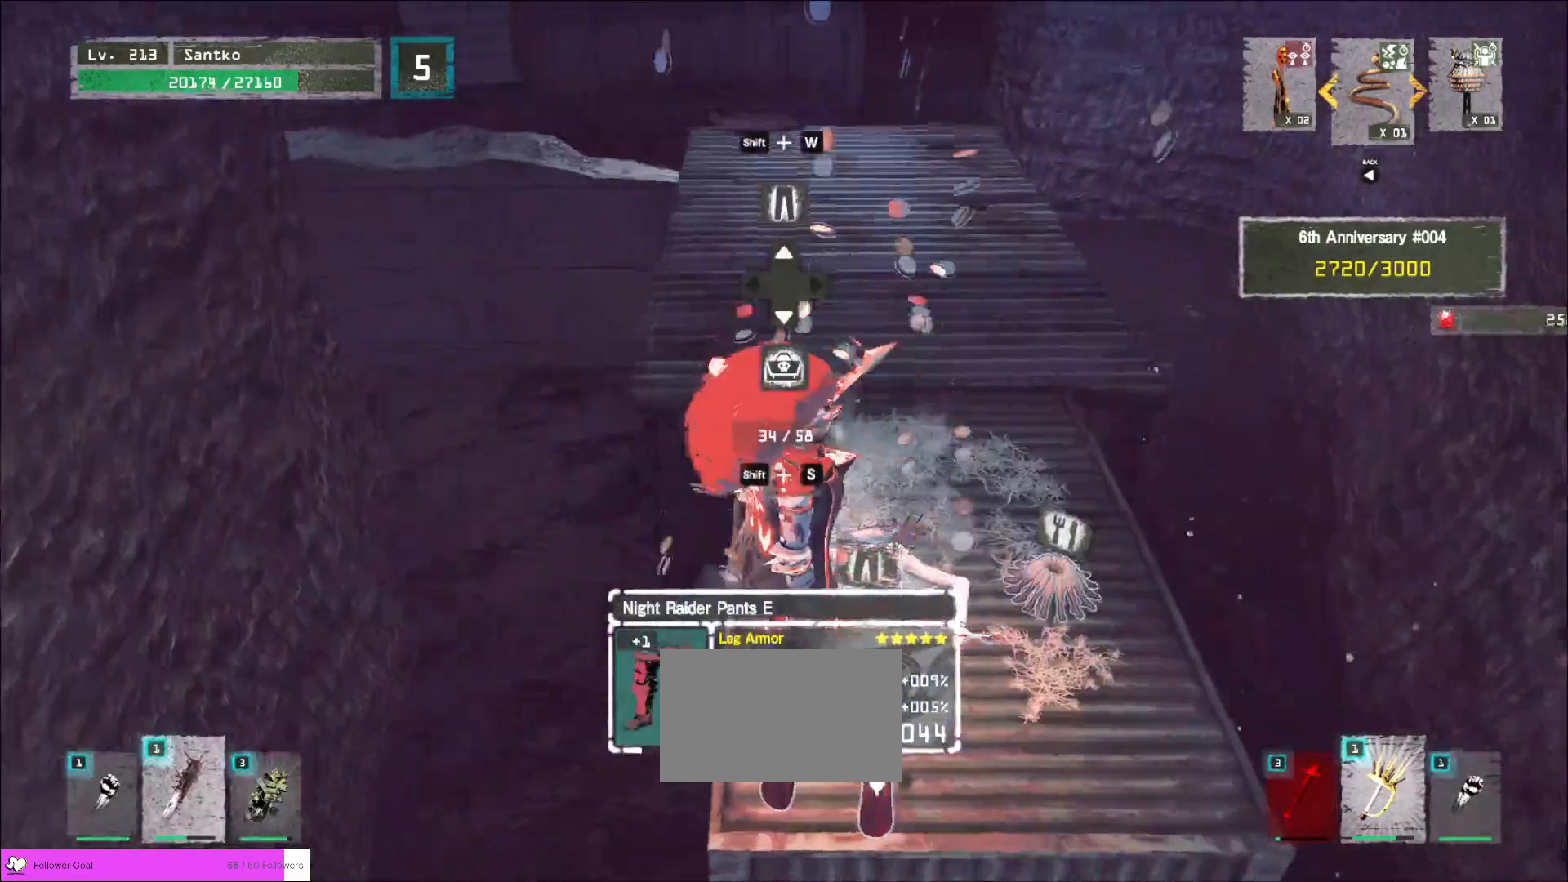
{"keys": ["w"], "mouse": [], "events": [[160, "w", "down"], [280, "ctrl", "down"], [400, "ctrl", "up"]]}
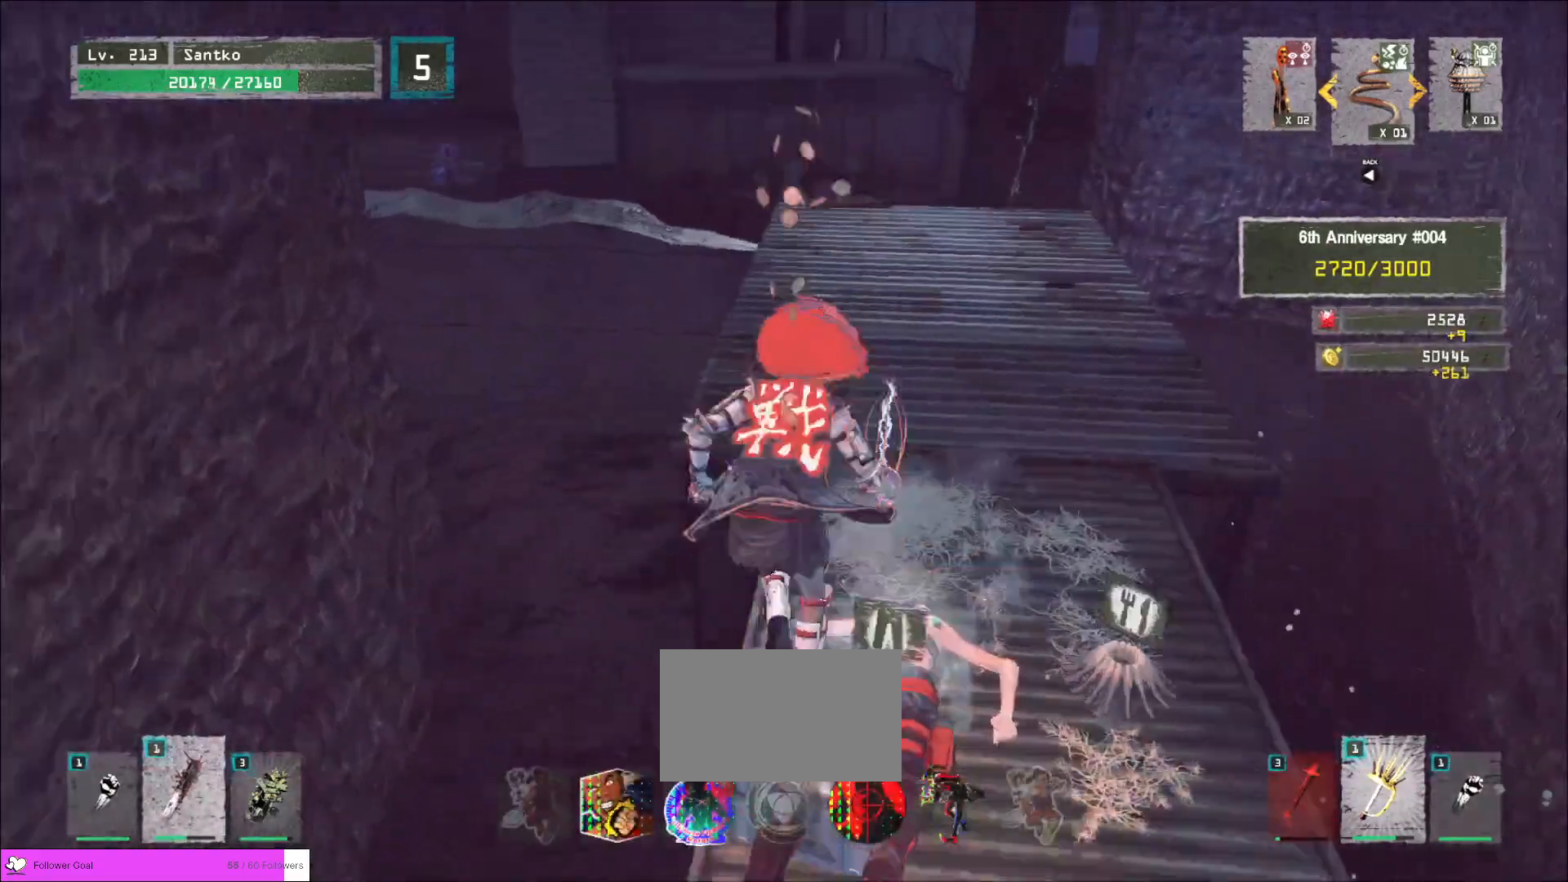
{"keys": ["d", "w"], "mouse": [], "events": [[360, "d", "down"]]}
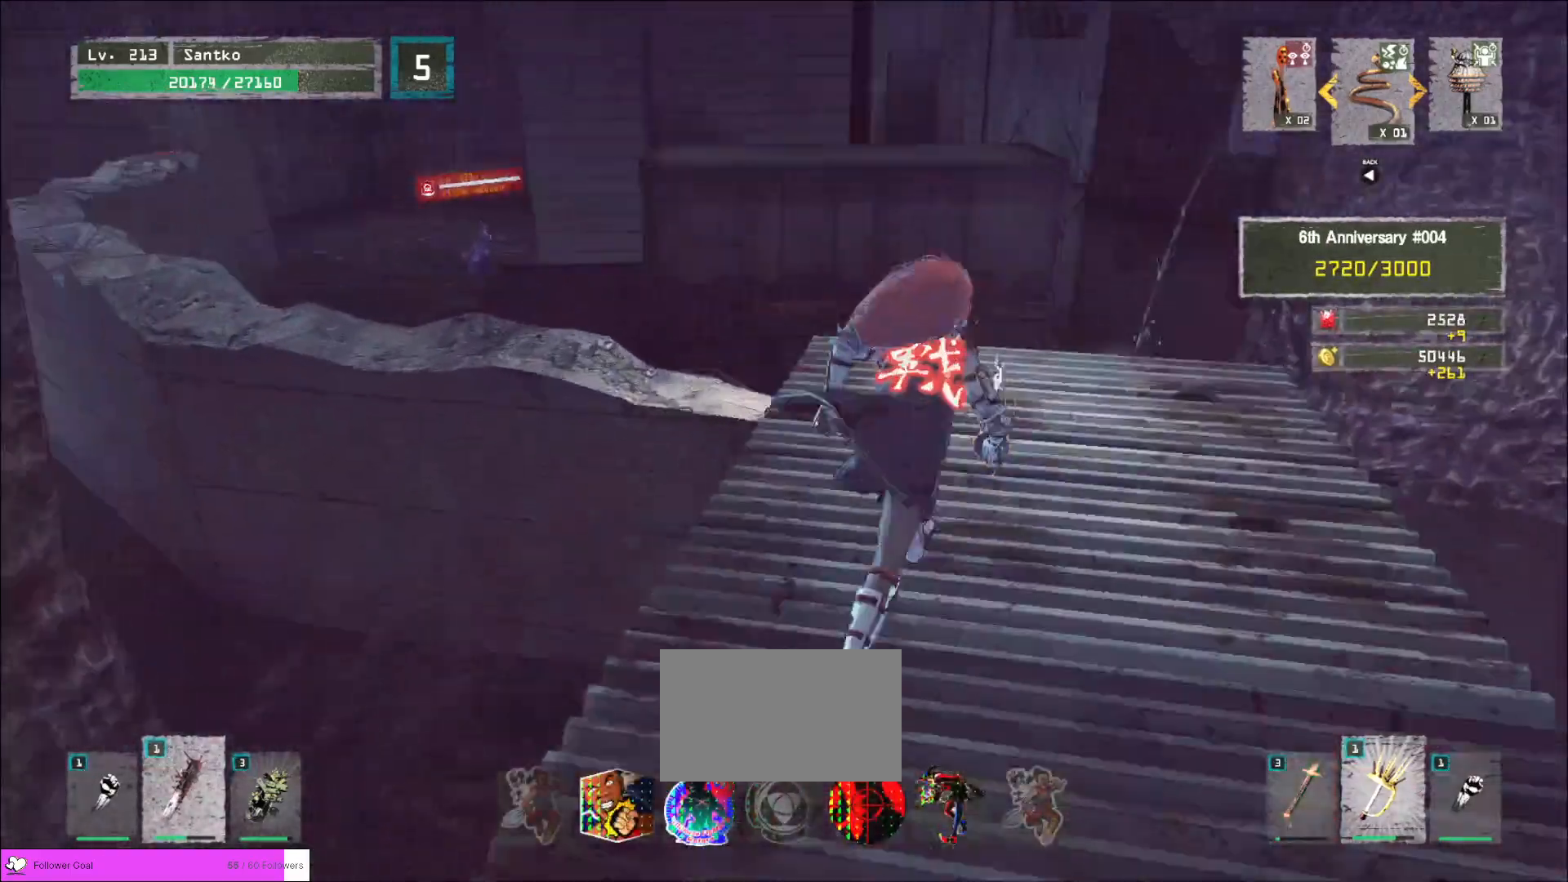
{"keys": ["d", "w"], "mouse": [], "events": [[40, "d", "up"], [320, "d", "down"], [320, "w", "up"], [360, "w", "down"]]}
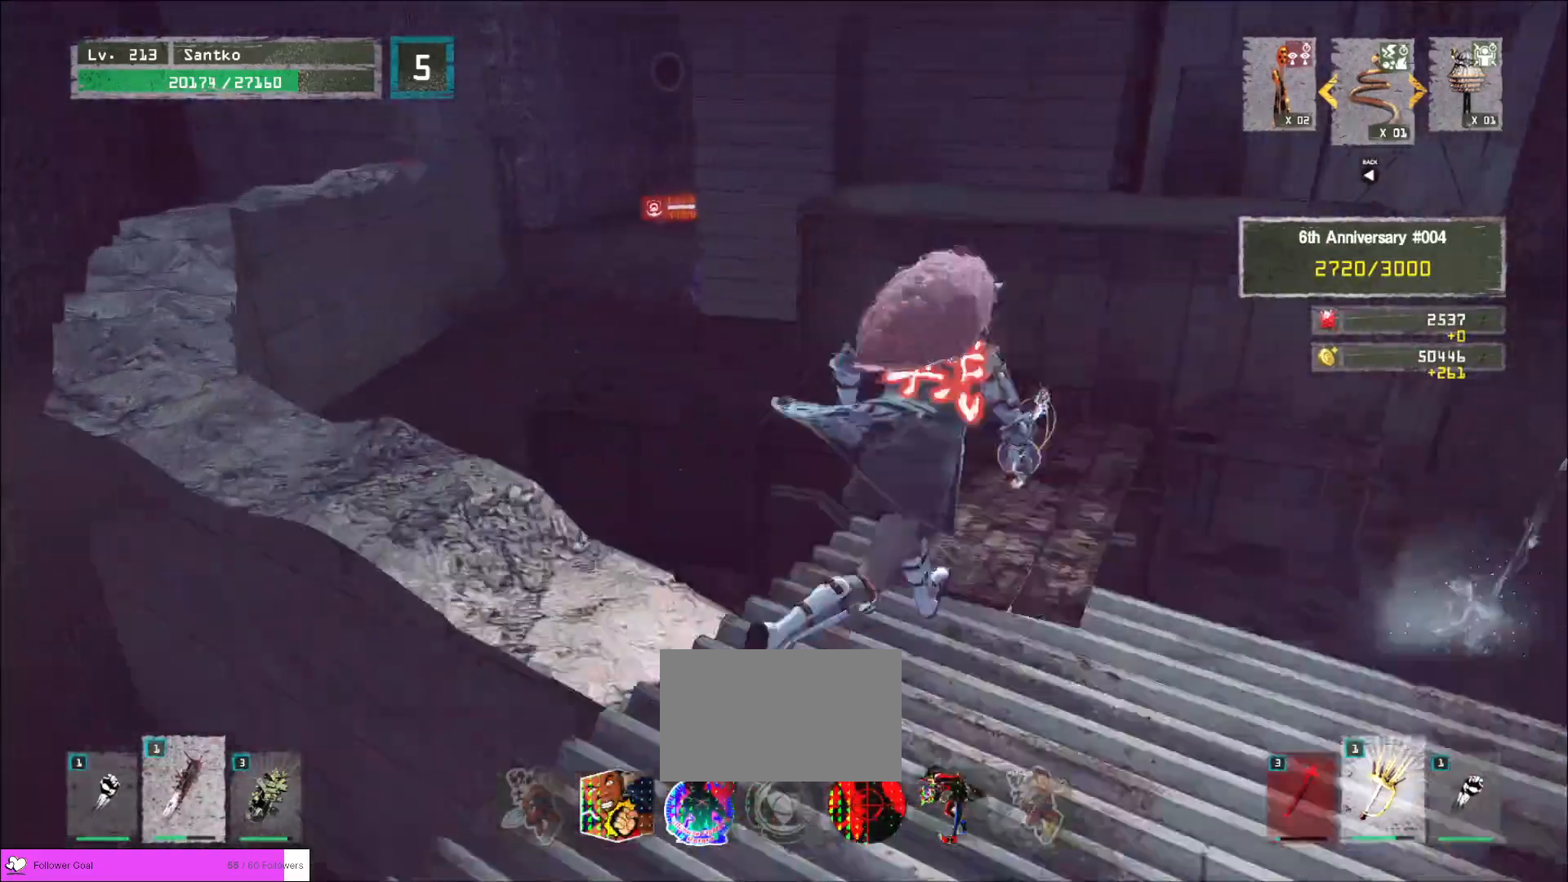
{"keys": ["w"], "mouse": [], "events": [[80, "ctrl", "down"], [200, "d", "up"], [240, "ctrl", "up"]]}
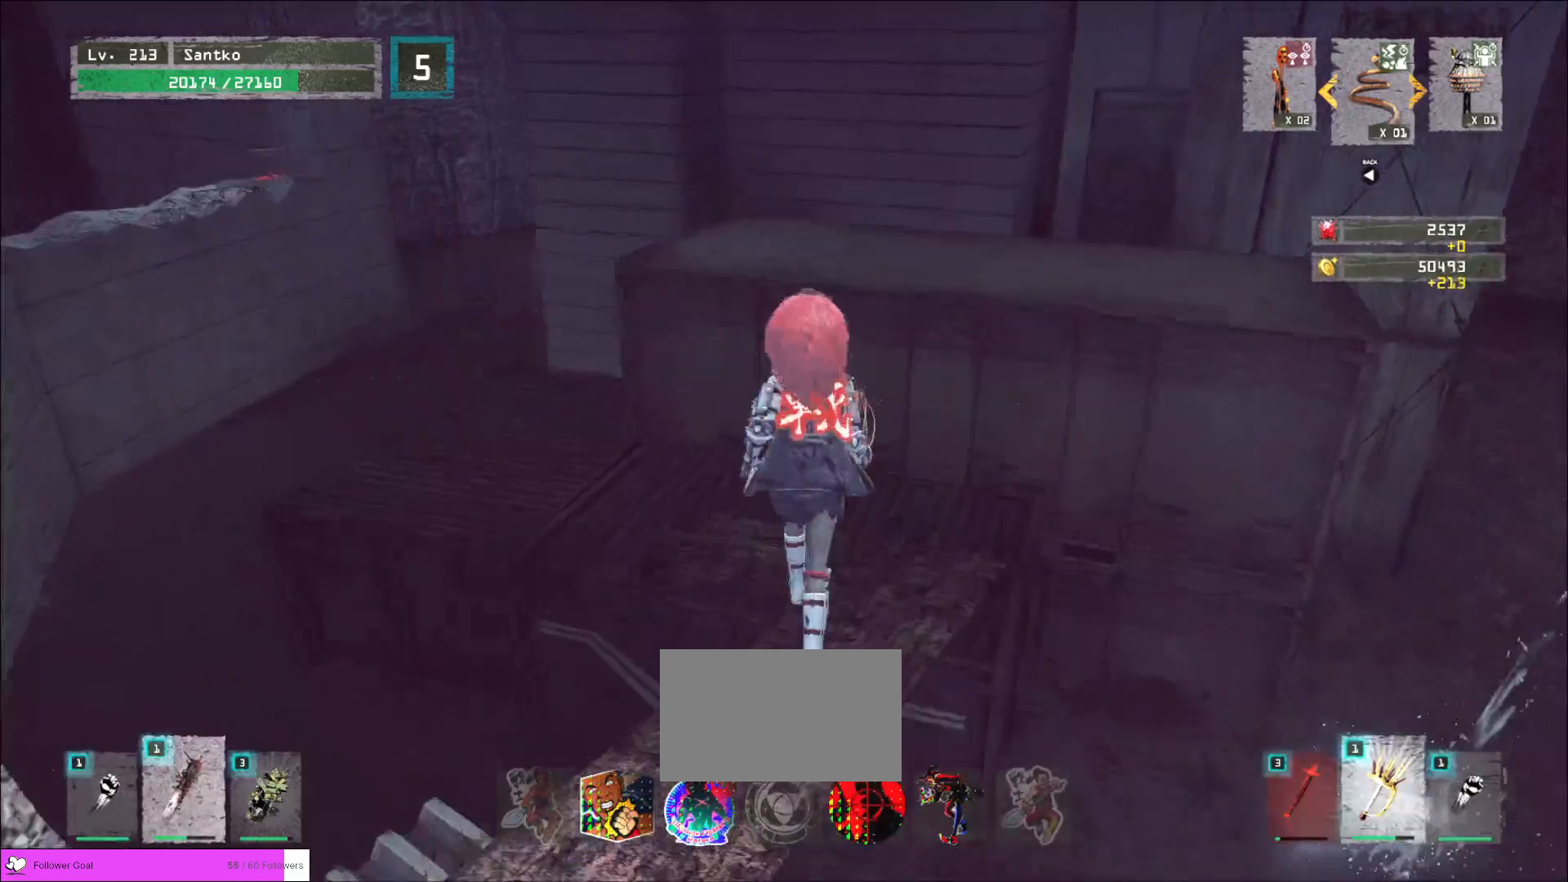
{"keys": ["a", "w"], "mouse": [], "events": [[240, "a", "down"]]}
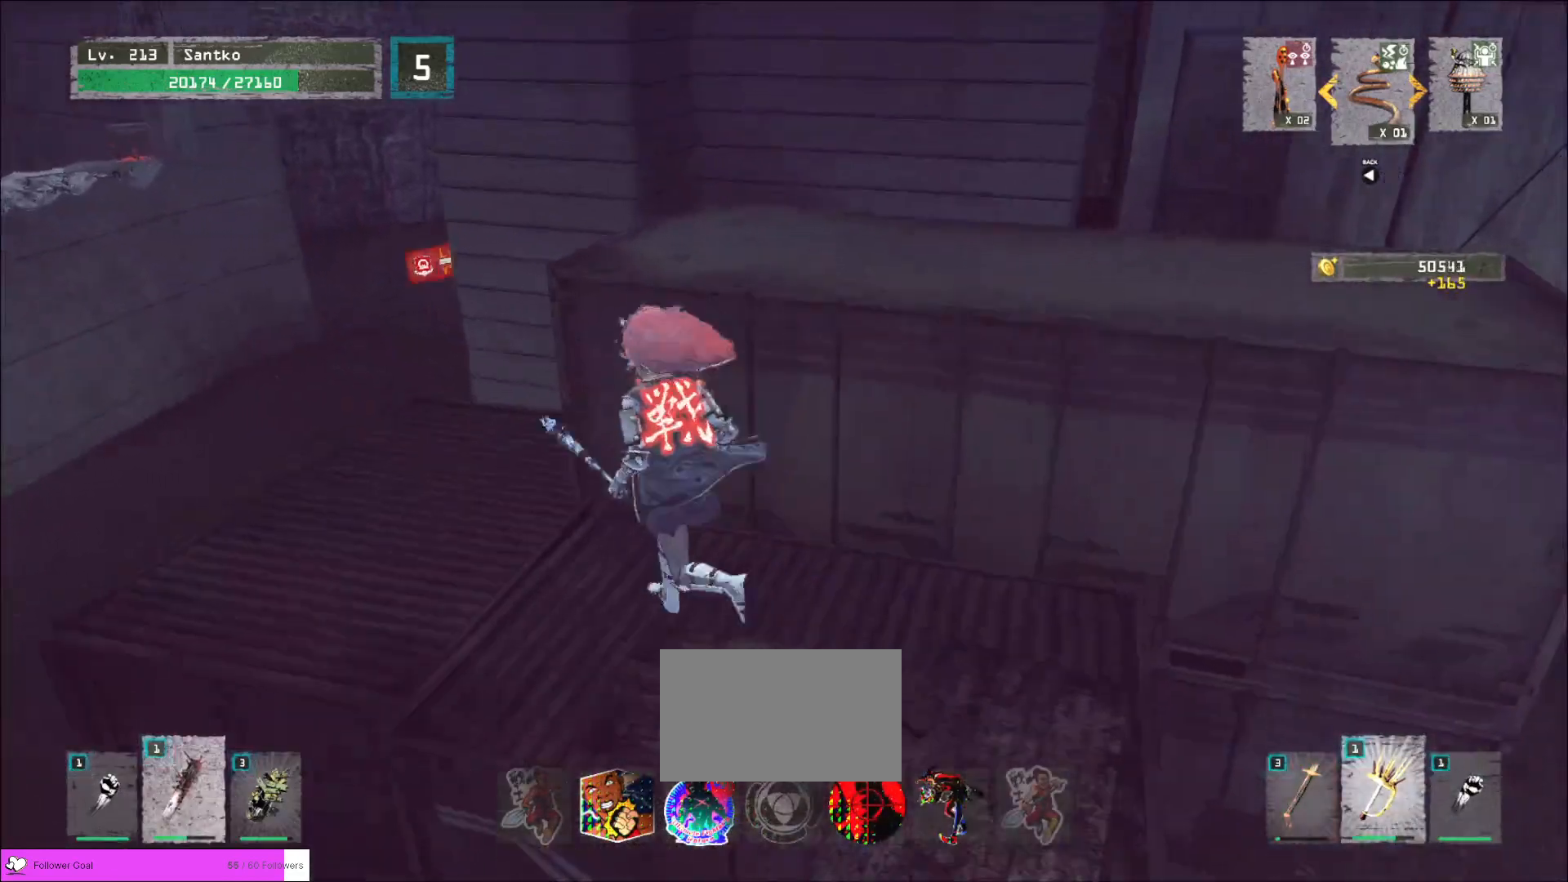
{"keys": ["d", "s"], "mouse": [], "events": [[160, "w", "up"], [280, "s", "down"], [360, "a", "up"], [360, "d", "down"], [440, "s", "up"], [520, "s", "down"]]}
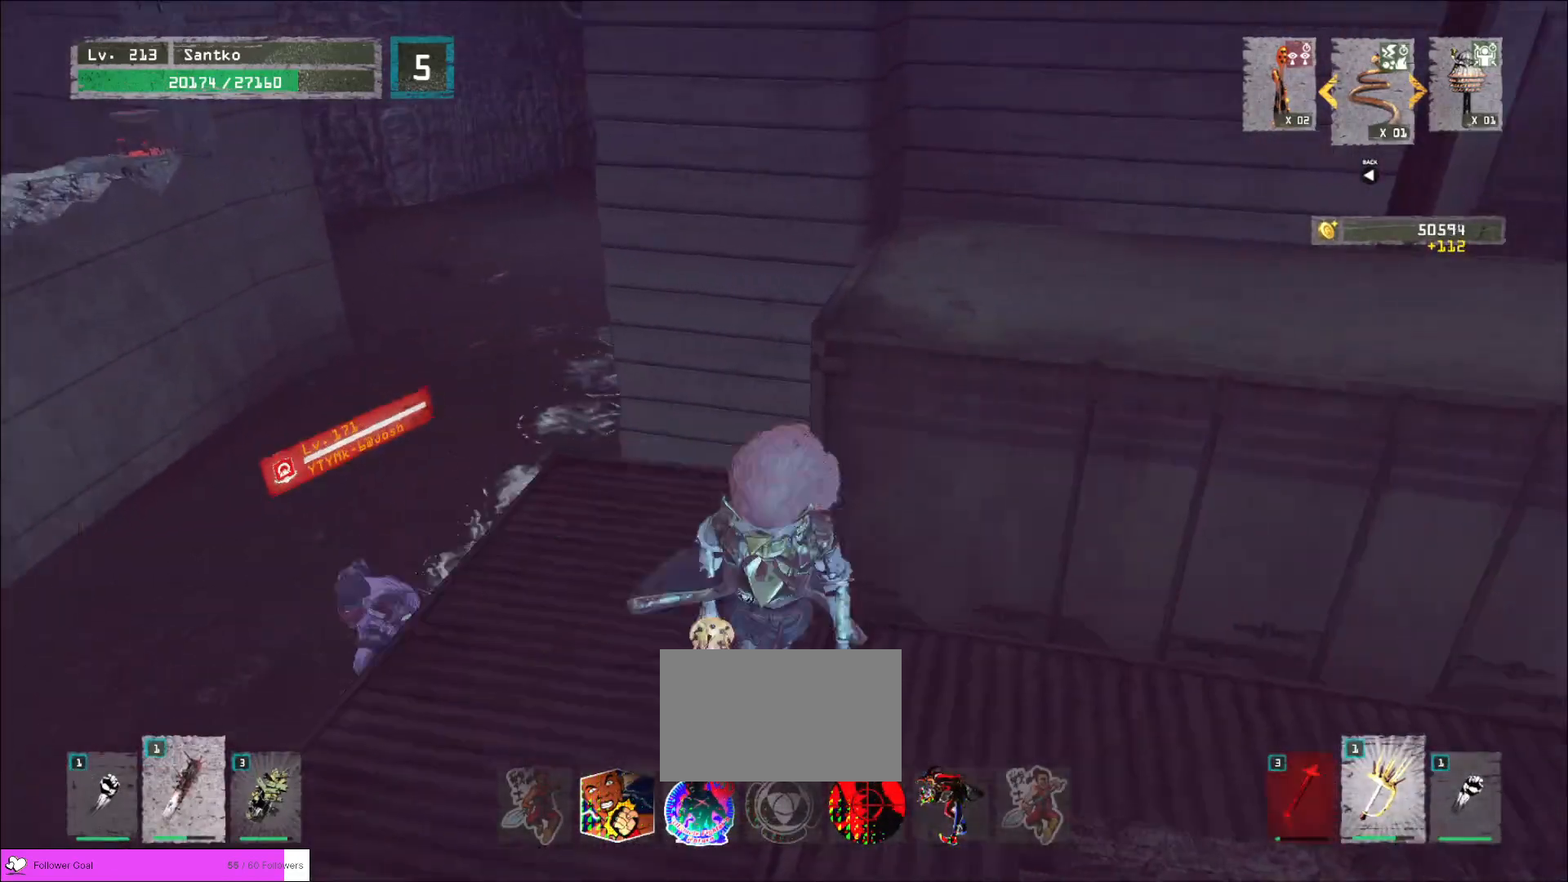
{"keys": ["w"], "mouse": [], "events": [[160, "d", "up"], [200, "a", "down"], [200, "s", "up"], [280, "a", "up"], [320, "d", "down"], [320, "w", "down"], [480, "d", "up"]]}
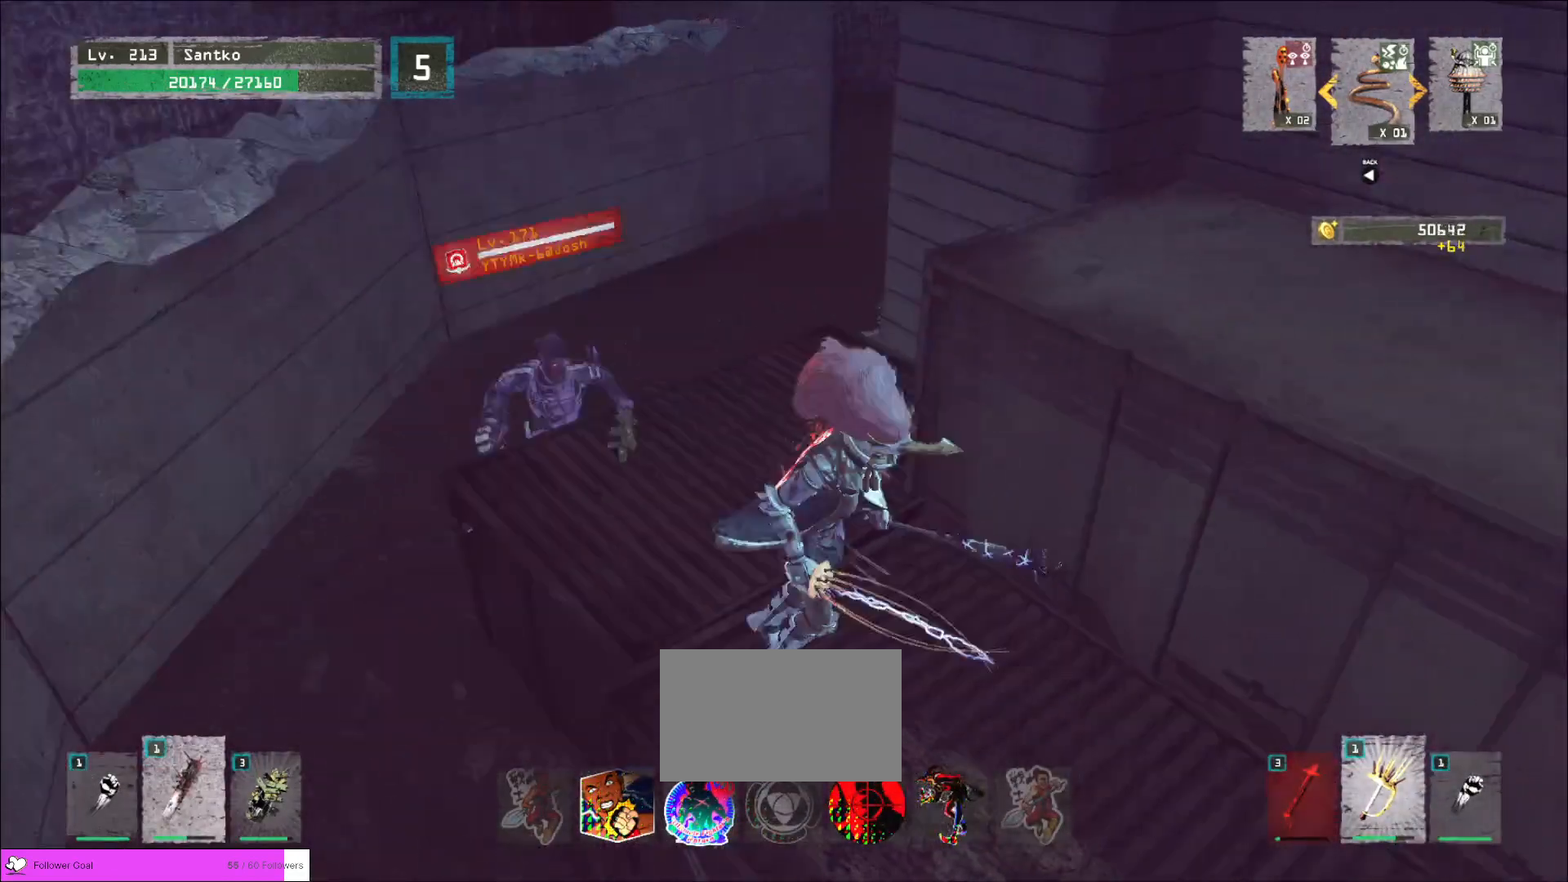
{"keys": [], "mouse": [], "events": [[120, "shift", "down"], [240, "mouse_right", "down"], [320, "mouse_right", "up"], [480, "shift", "up"], [480, "w", "up"]]}
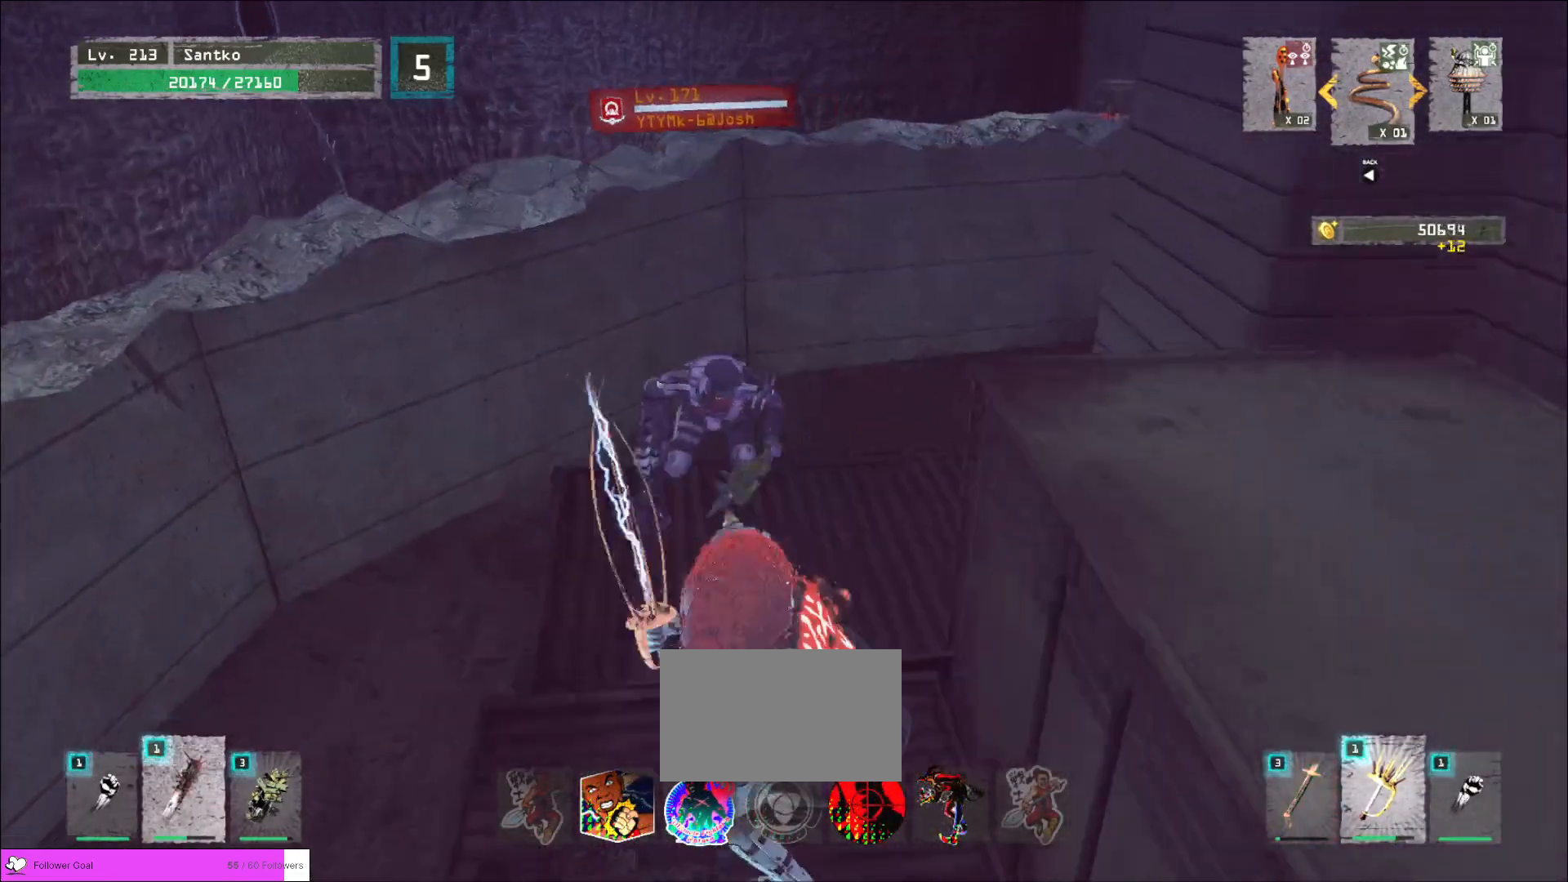
{"keys": [], "mouse": ["wheel"], "events": [[40, "q", "down"], [80, "q", "up"], [280, "mouse_wheel", "down"]]}
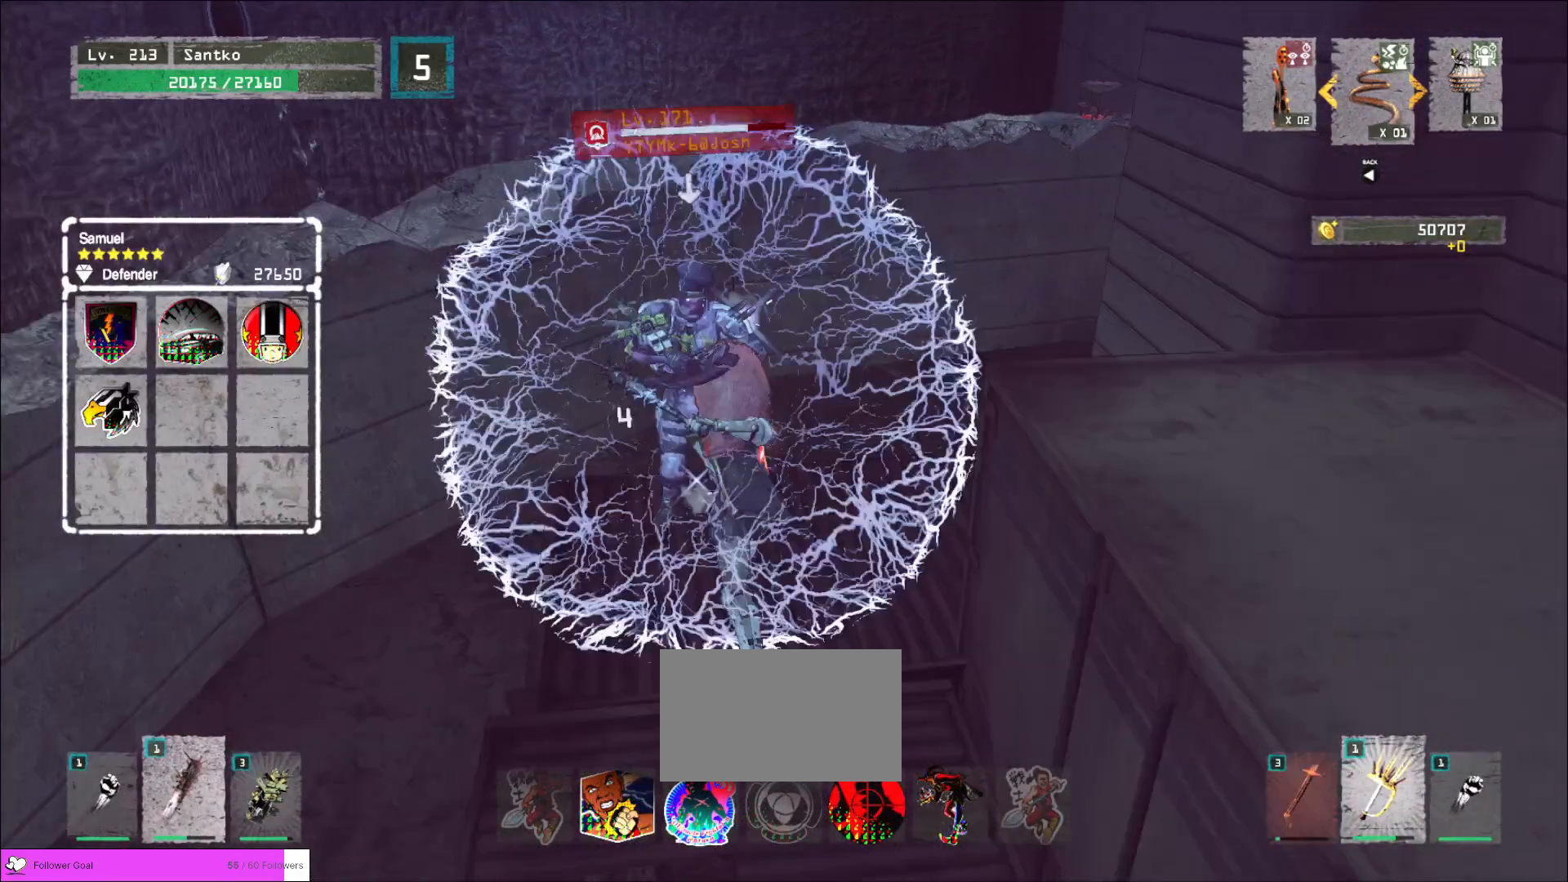
{"keys": ["s"], "mouse": ["wheel"], "events": [[120, "q", "down"], [200, "q", "up"], [520, "s", "down"]]}